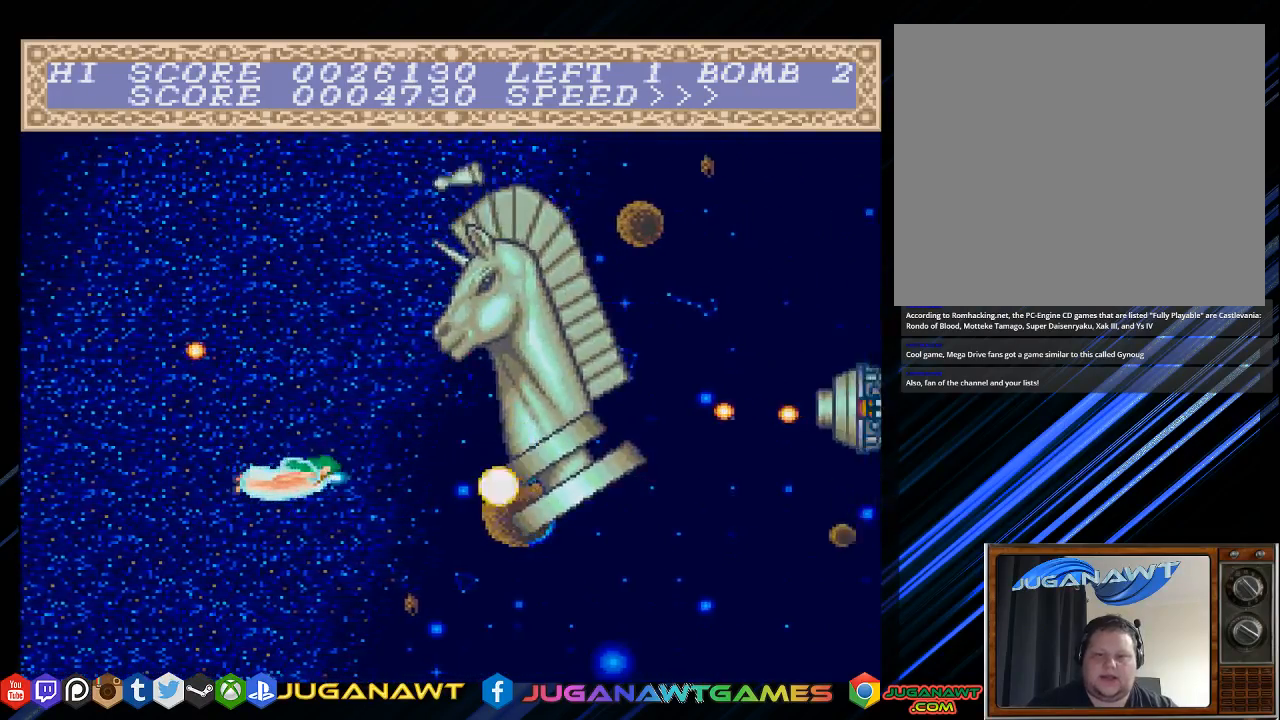
Gameplay with a controller (PlayStation layout); each line is a JSON object with the inputs held at the frame after it. "events" lists button and stick changes between this image and that frame as [ms after this image, input, new state], when the widget could be followed in between.
{"buttons": ["CROSS", "DPAD_RIGHT"], "left_stick": "center", "right_stick": "center", "events": [[200, "DPAD_LEFT", "down"], [200, "DPAD_UP", "up"], [333, "DPAD_DOWN", "down"], [383, "DPAD_LEFT", "up"], [467, "DPAD_RIGHT", "down"], [500, "DPAD_DOWN", "up"]]}
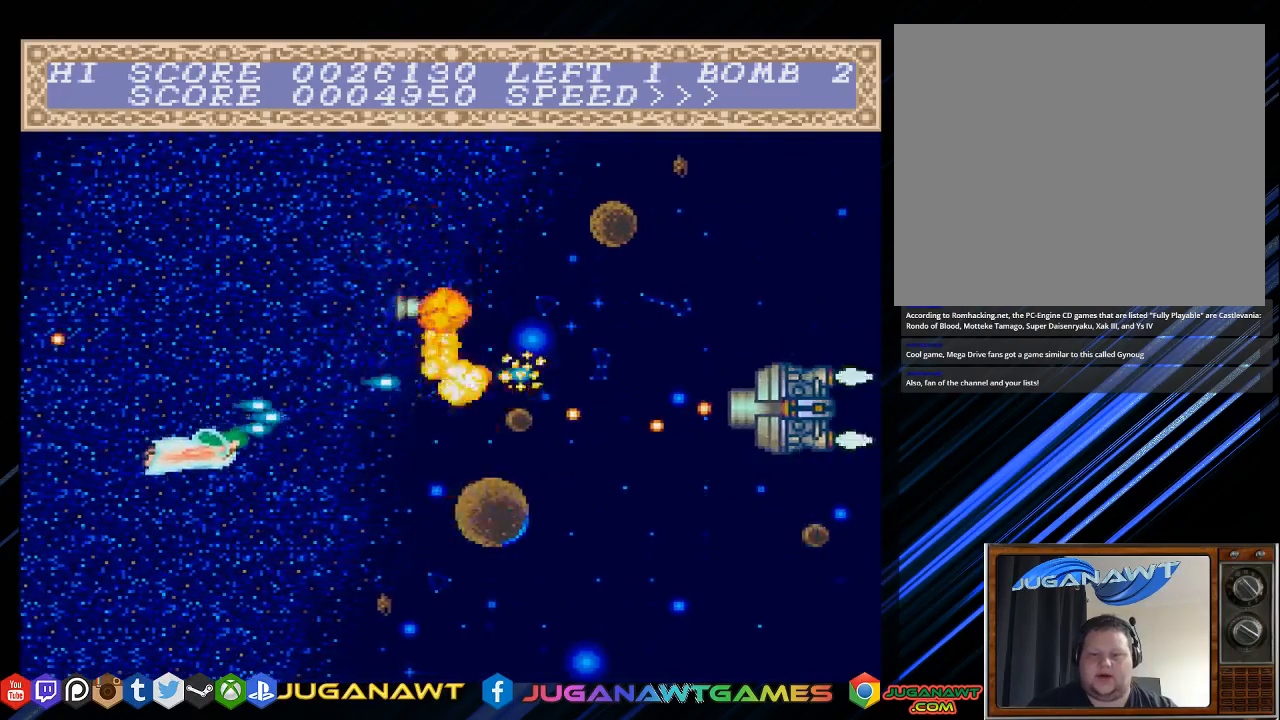
{"buttons": ["CROSS", "DPAD_LEFT"], "left_stick": "center", "right_stick": "center", "events": [[50, "DPAD_RIGHT", "up"], [250, "DPAD_UP", "down"], [417, "DPAD_UP", "up"], [450, "DPAD_LEFT", "down"]]}
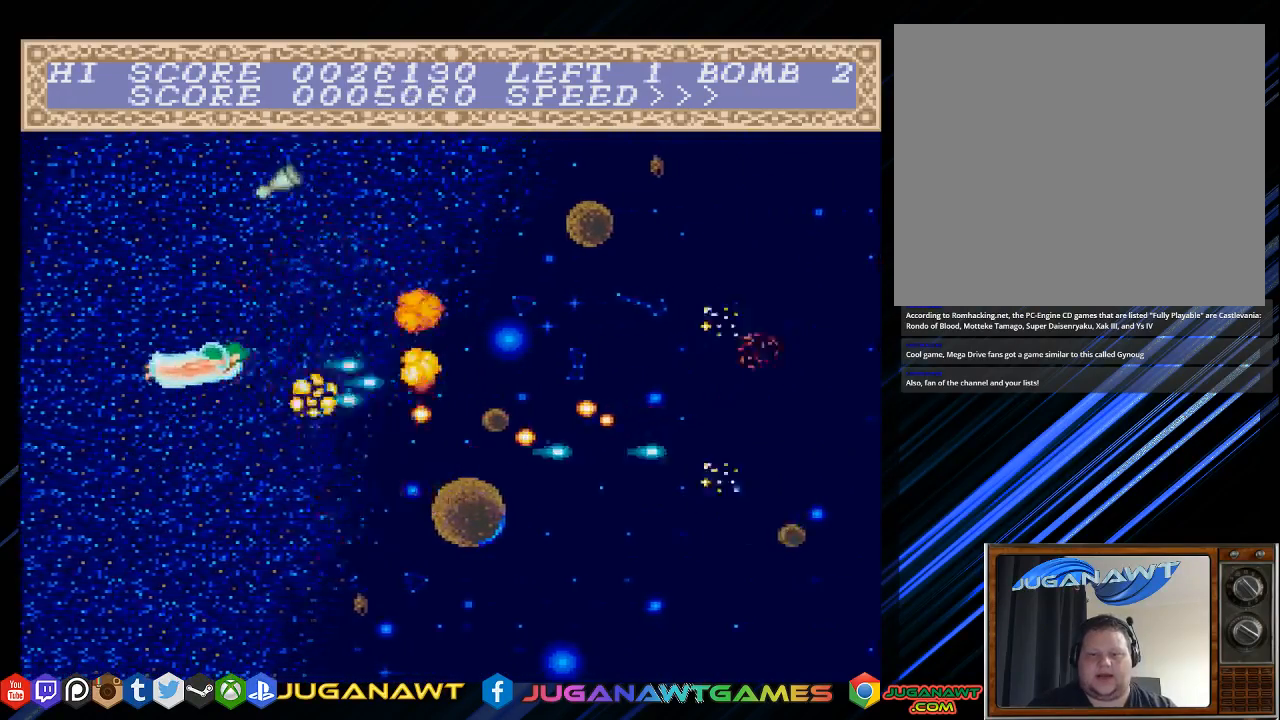
{"buttons": ["CROSS", "DPAD_UP"], "left_stick": "center", "right_stick": "center", "events": [[83, "DPAD_DOWN", "down"], [117, "DPAD_LEFT", "up"], [183, "DPAD_DOWN", "up"], [317, "DPAD_UP", "down"]]}
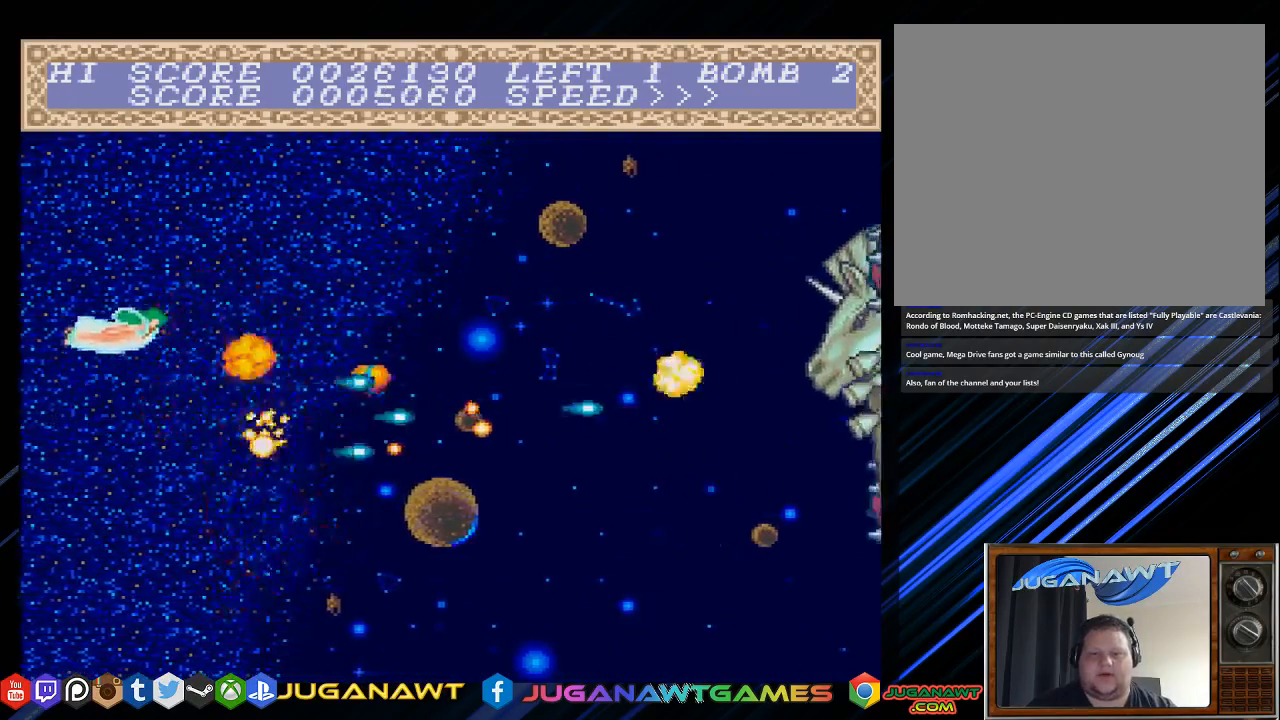
{"buttons": ["CROSS", "DPAD_DOWN"], "left_stick": "center", "right_stick": "center", "events": [[50, "DPAD_RIGHT", "down"], [50, "DPAD_UP", "up"], [250, "DPAD_RIGHT", "up"], [383, "DPAD_DOWN", "down"]]}
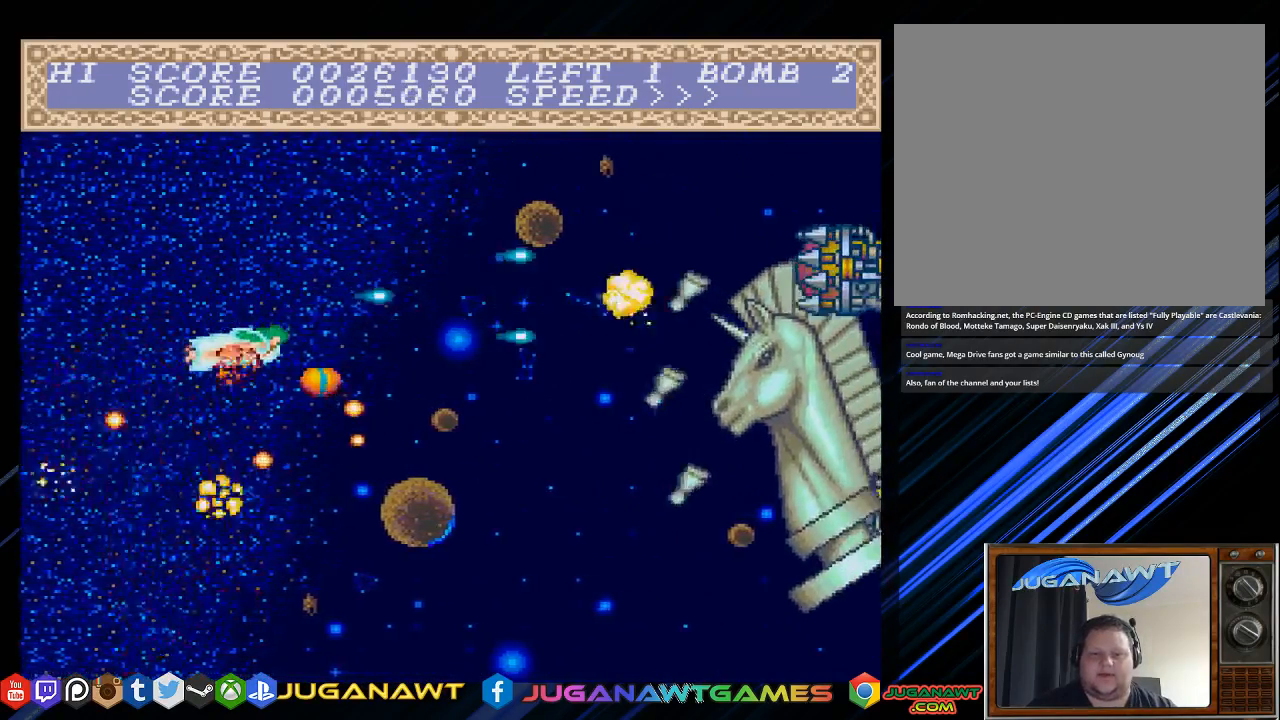
{"buttons": ["CROSS"], "left_stick": "center", "right_stick": "center", "events": [[17, "DPAD_DOWN", "up"], [267, "DPAD_LEFT", "down"], [367, "DPAD_LEFT", "up"]]}
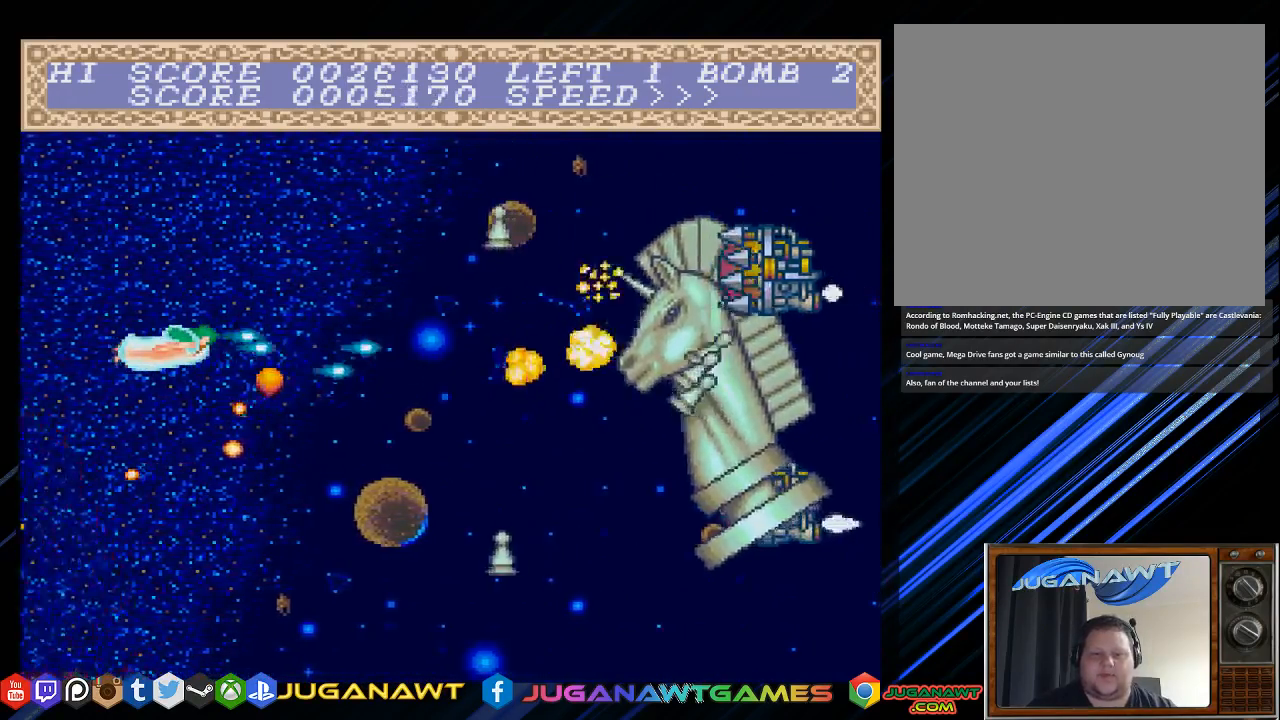
{"buttons": ["CROSS"], "left_stick": "center", "right_stick": "center", "events": [[67, "DPAD_RIGHT", "down"], [200, "DPAD_RIGHT", "up"], [333, "DPAD_DOWN", "down"], [467, "DPAD_DOWN", "up"]]}
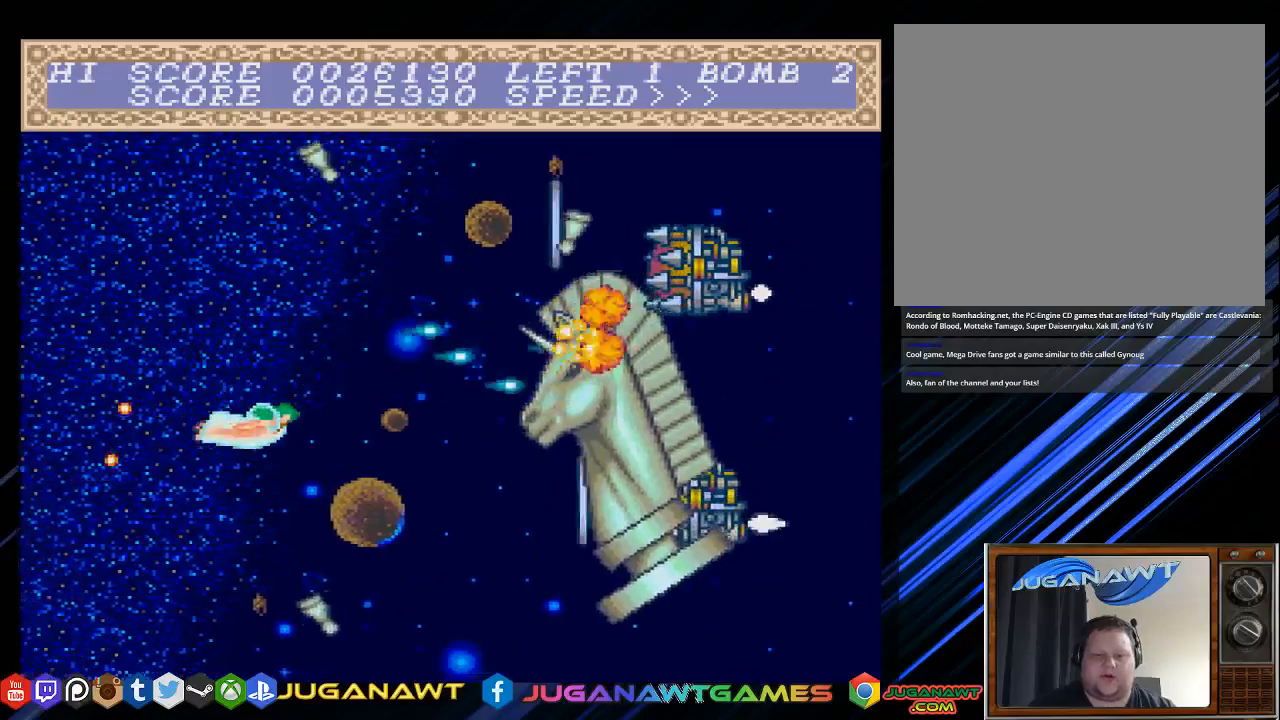
{"buttons": ["CROSS", "DPAD_UP"], "left_stick": "center", "right_stick": "center", "events": [[133, "DPAD_LEFT", "down"], [300, "DPAD_LEFT", "up"], [483, "DPAD_UP", "down"]]}
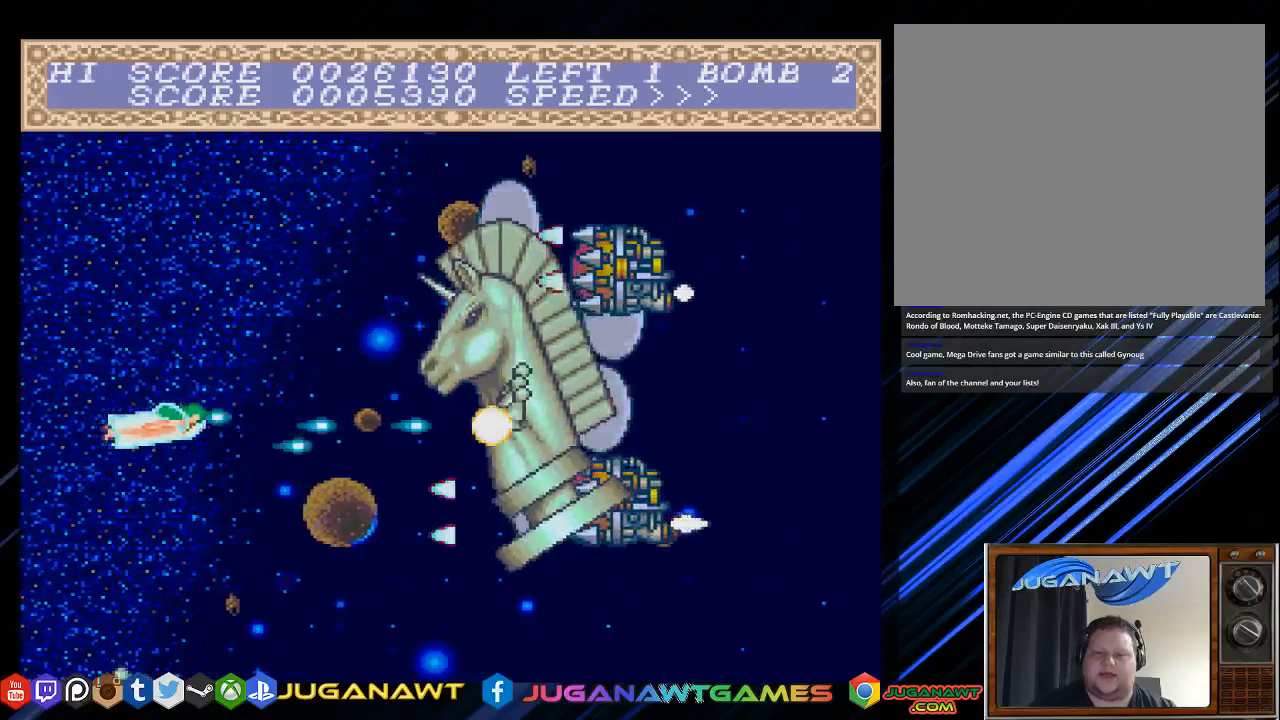
{"buttons": ["CROSS"], "left_stick": "center", "right_stick": "center", "events": [[167, "DPAD_UP", "up"], [317, "DPAD_DOWN", "down"], [317, "DPAD_LEFT", "down"], [450, "DPAD_DOWN", "up"], [483, "DPAD_LEFT", "up"]]}
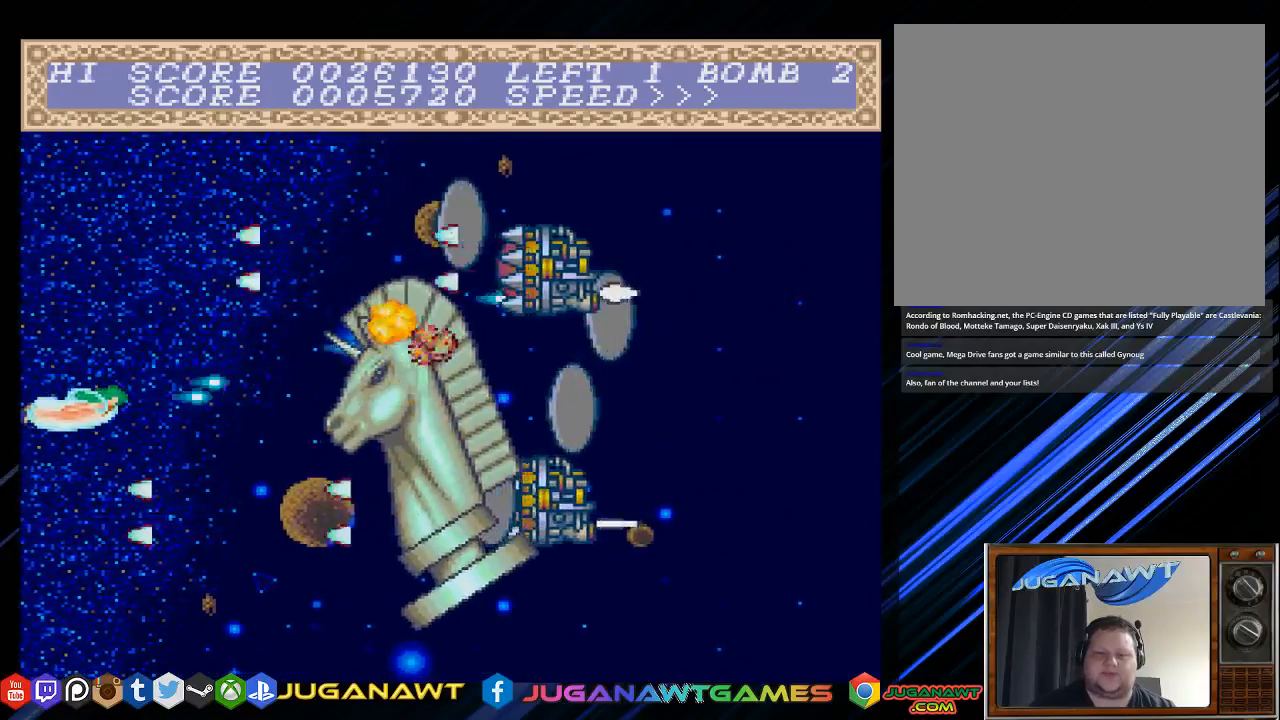
{"buttons": ["CROSS"], "left_stick": "center", "right_stick": "center", "events": []}
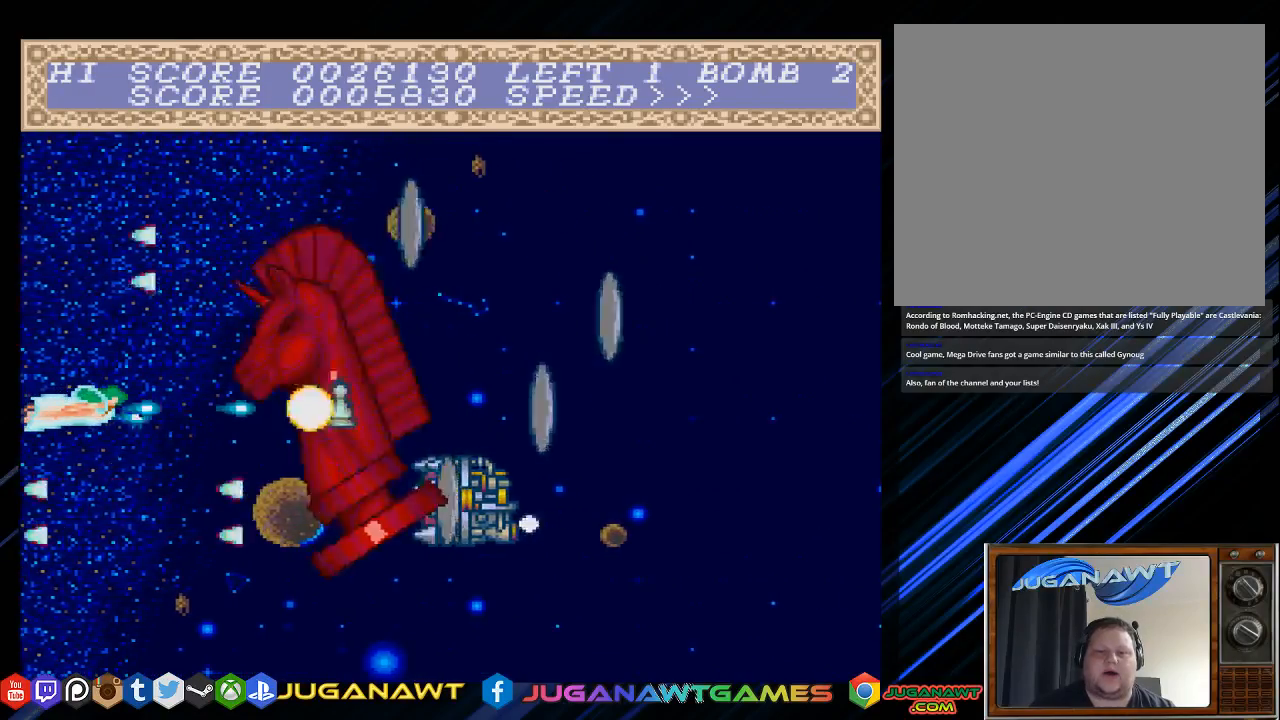
{"buttons": ["CROSS", "DPAD_LEFT"], "left_stick": "center", "right_stick": "center", "events": [[383, "DPAD_LEFT", "down"]]}
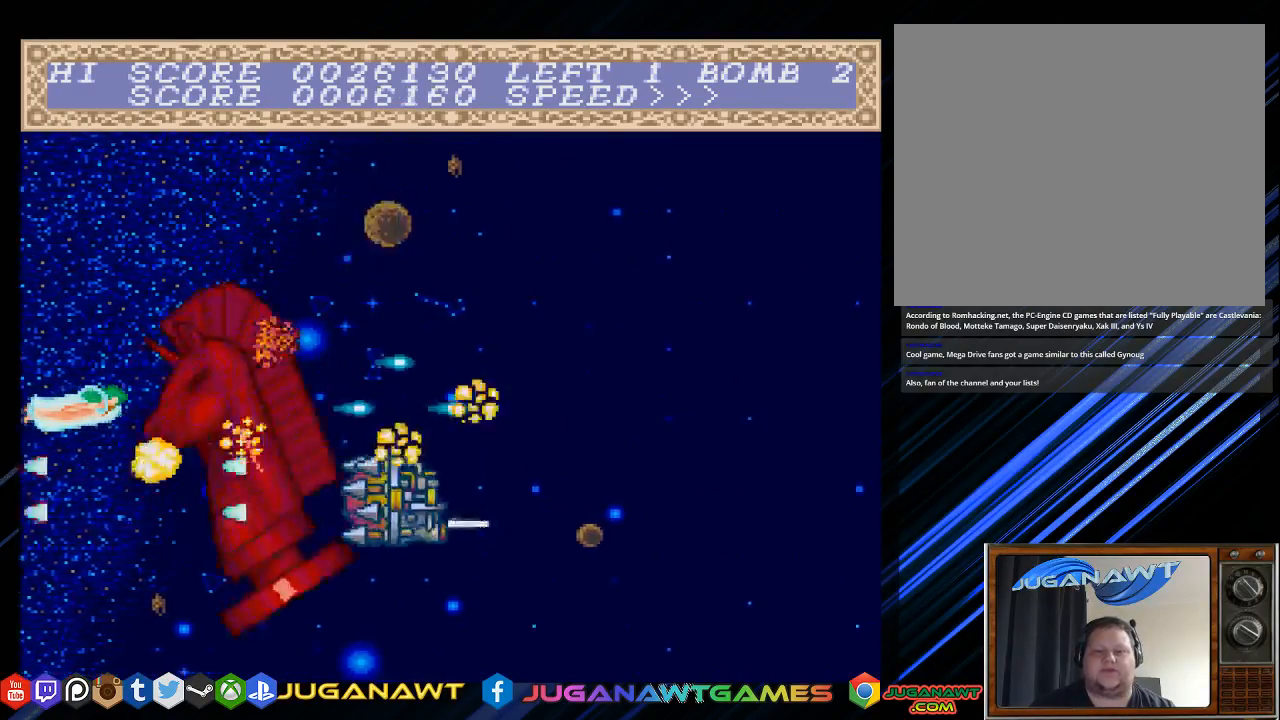
{"buttons": ["CROSS", "DPAD_RIGHT"], "left_stick": "center", "right_stick": "center", "events": [[50, "DPAD_LEFT", "up"], [167, "DPAD_UP", "down"], [400, "DPAD_RIGHT", "down"], [400, "DPAD_UP", "up"]]}
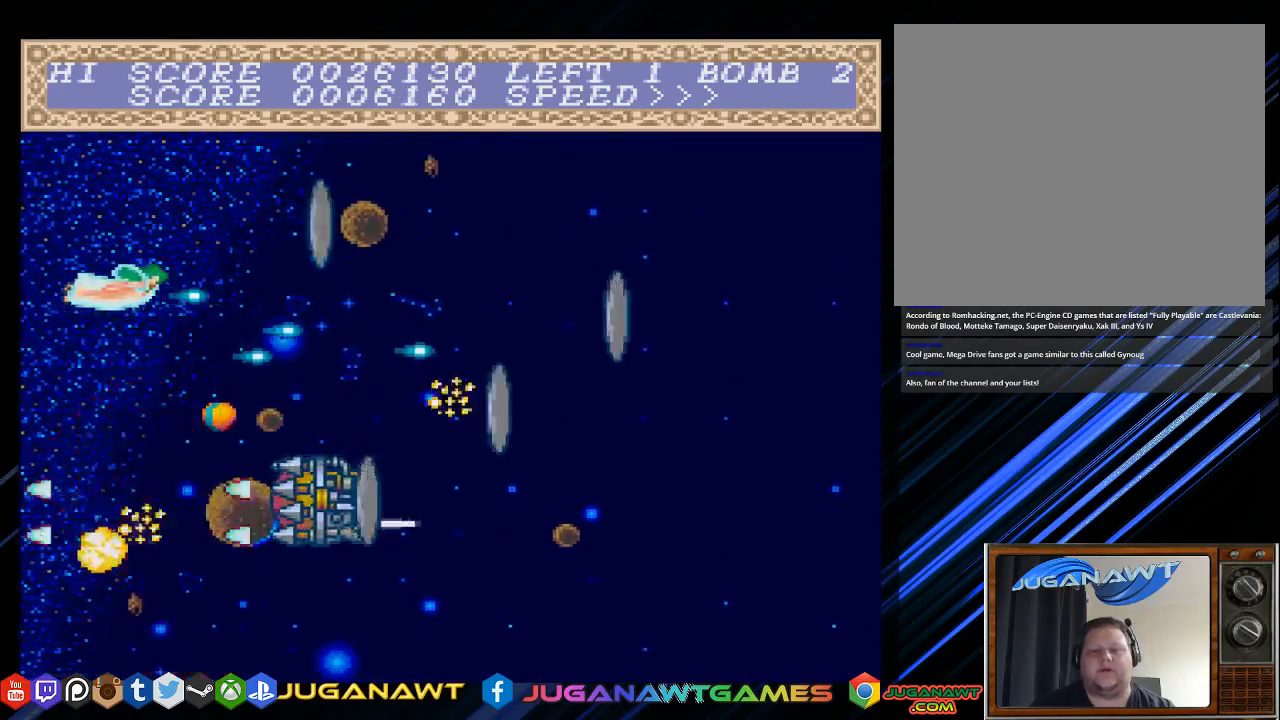
{"buttons": ["CROSS", "DPAD_UP", "DPAD_LEFT"], "left_stick": "center", "right_stick": "center", "events": [[17, "DPAD_DOWN", "down"], [67, "DPAD_RIGHT", "up"], [233, "DPAD_DOWN", "up"], [467, "DPAD_UP", "down"], [500, "DPAD_LEFT", "down"]]}
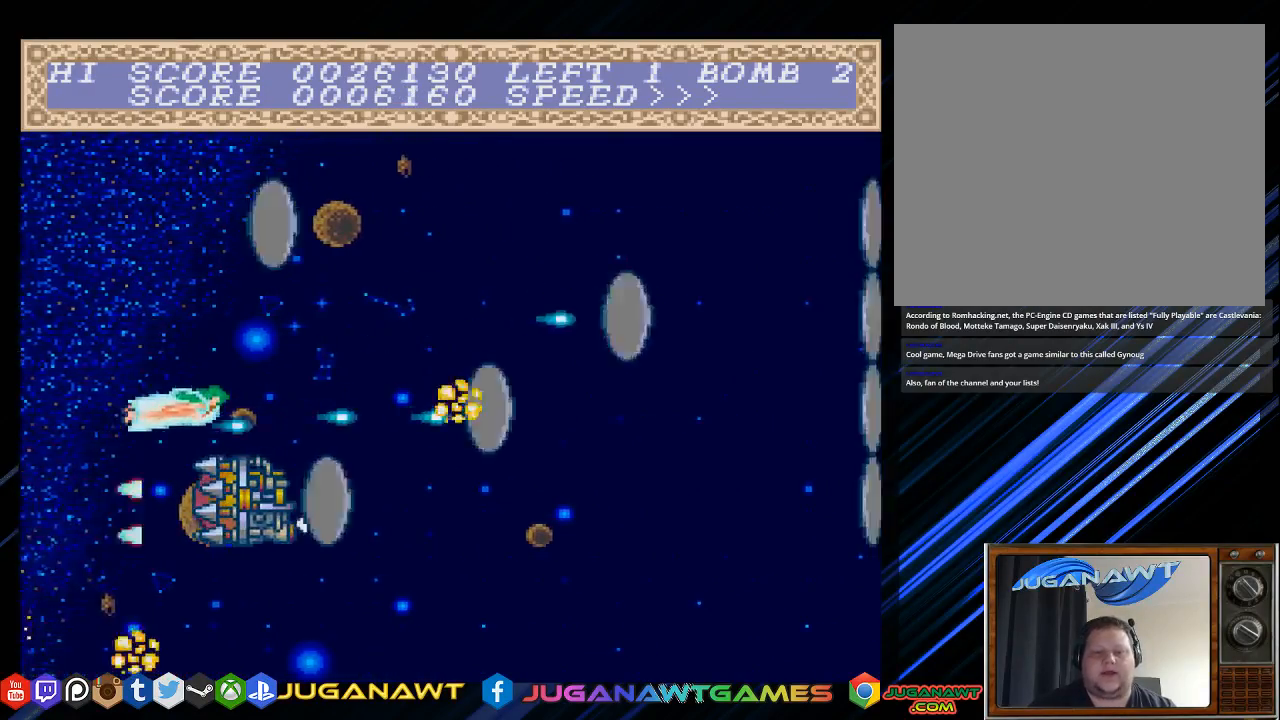
{"buttons": ["CROSS", "DPAD_RIGHT"], "left_stick": "center", "right_stick": "center", "events": [[133, "DPAD_LEFT", "up"], [200, "DPAD_UP", "up"], [233, "DPAD_RIGHT", "down"]]}
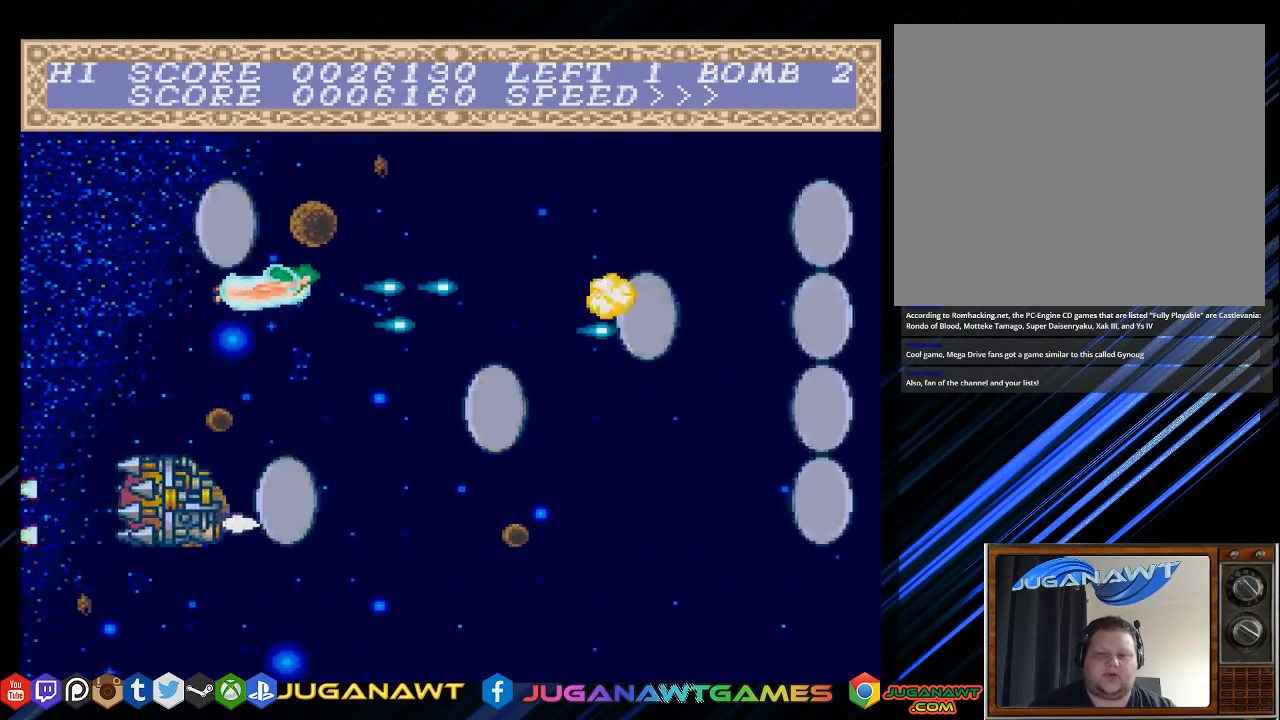
{"buttons": ["CROSS"], "left_stick": "center", "right_stick": "center", "events": [[100, "DPAD_DOWN", "down"], [267, "DPAD_RIGHT", "up"], [300, "DPAD_LEFT", "down"], [333, "DPAD_DOWN", "up"], [400, "DPAD_LEFT", "up"]]}
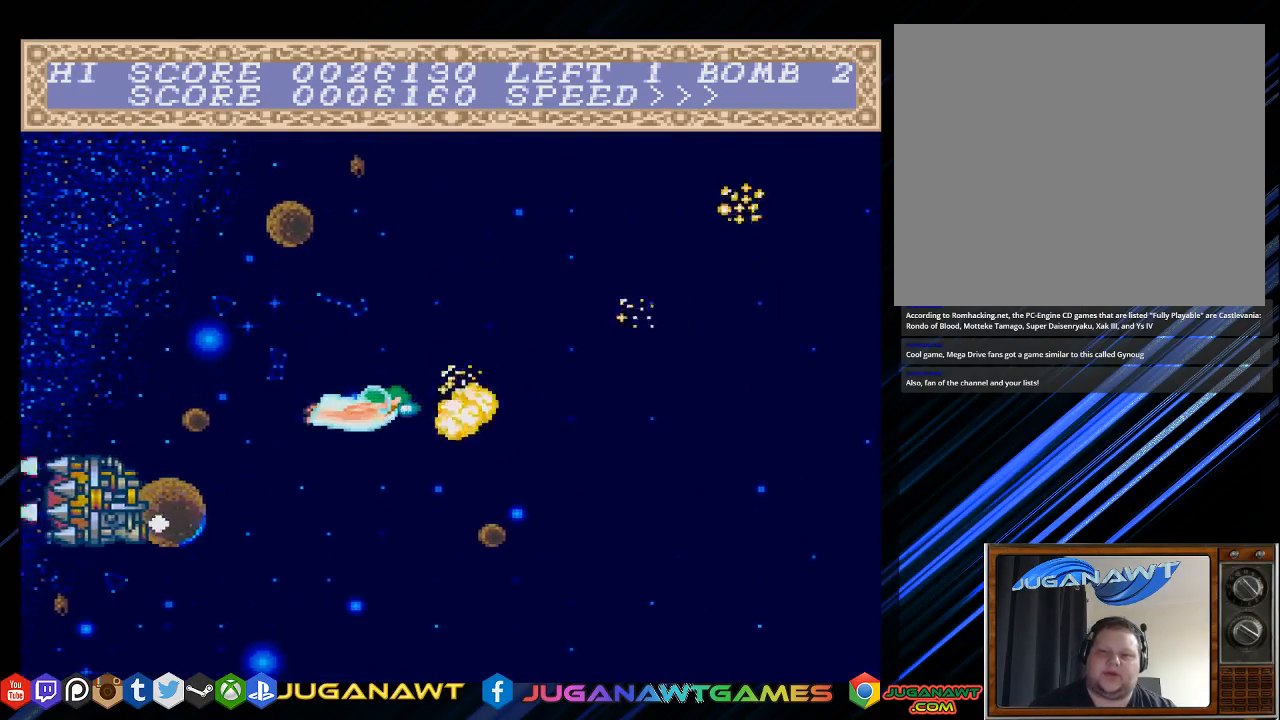
{"buttons": ["CROSS"], "left_stick": "center", "right_stick": "center", "events": [[117, "DPAD_RIGHT", "down"], [183, "DPAD_RIGHT", "up"], [283, "DPAD_LEFT", "down"], [317, "DPAD_UP", "down"], [450, "DPAD_UP", "up"], [483, "DPAD_LEFT", "up"]]}
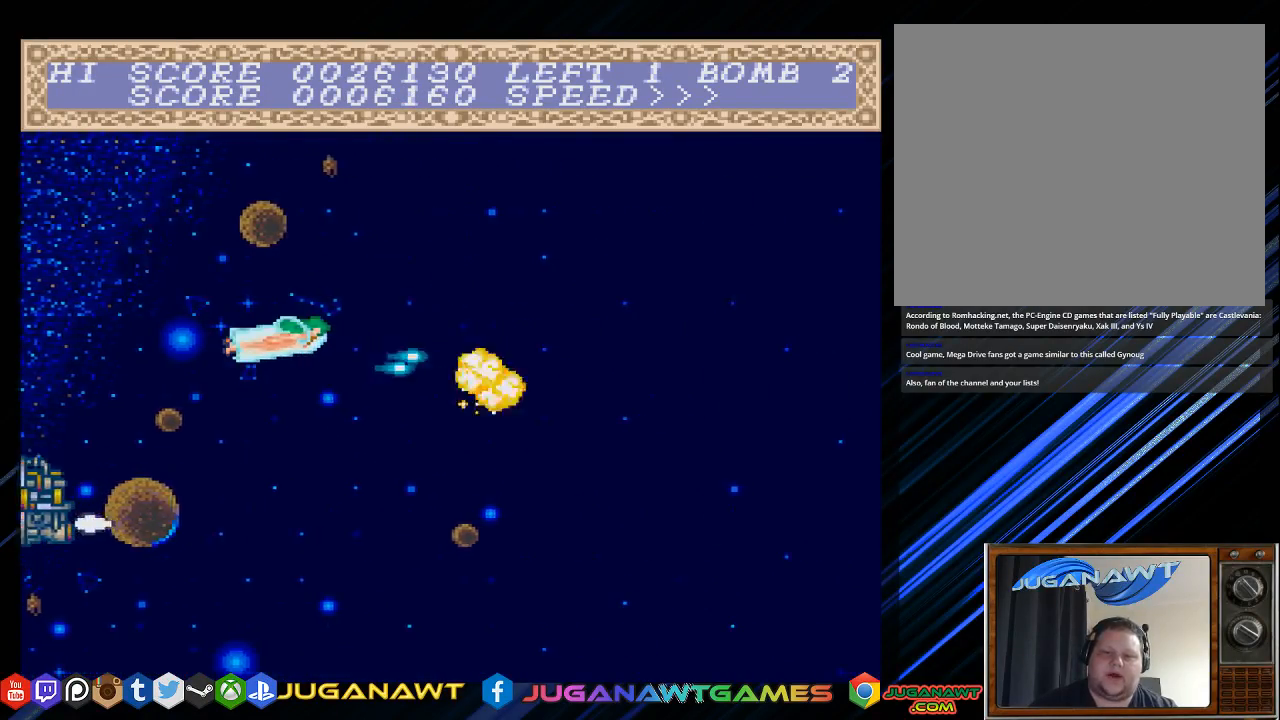
{"buttons": ["CROSS"], "left_stick": "center", "right_stick": "center", "events": [[217, "DPAD_DOWN", "down"], [350, "DPAD_DOWN", "up"]]}
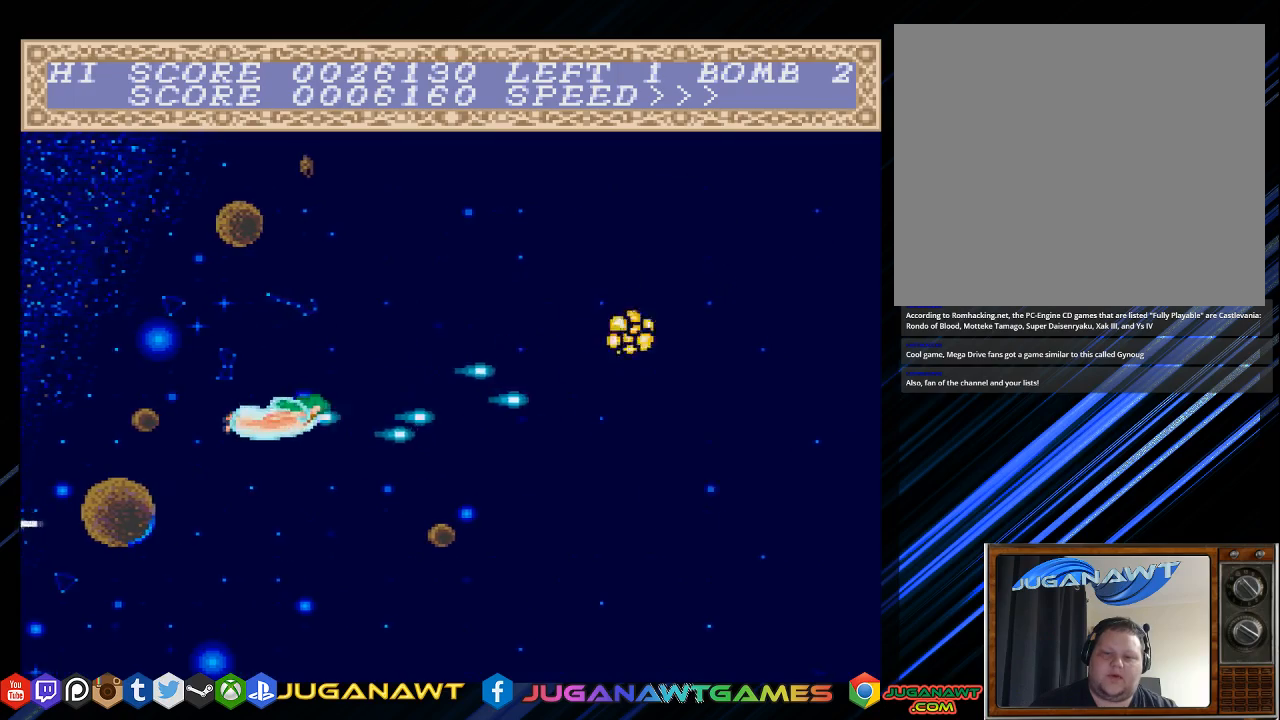
{"buttons": ["CROSS"], "left_stick": "center", "right_stick": "center", "events": [[150, "DPAD_RIGHT", "down"], [283, "DPAD_RIGHT", "up"]]}
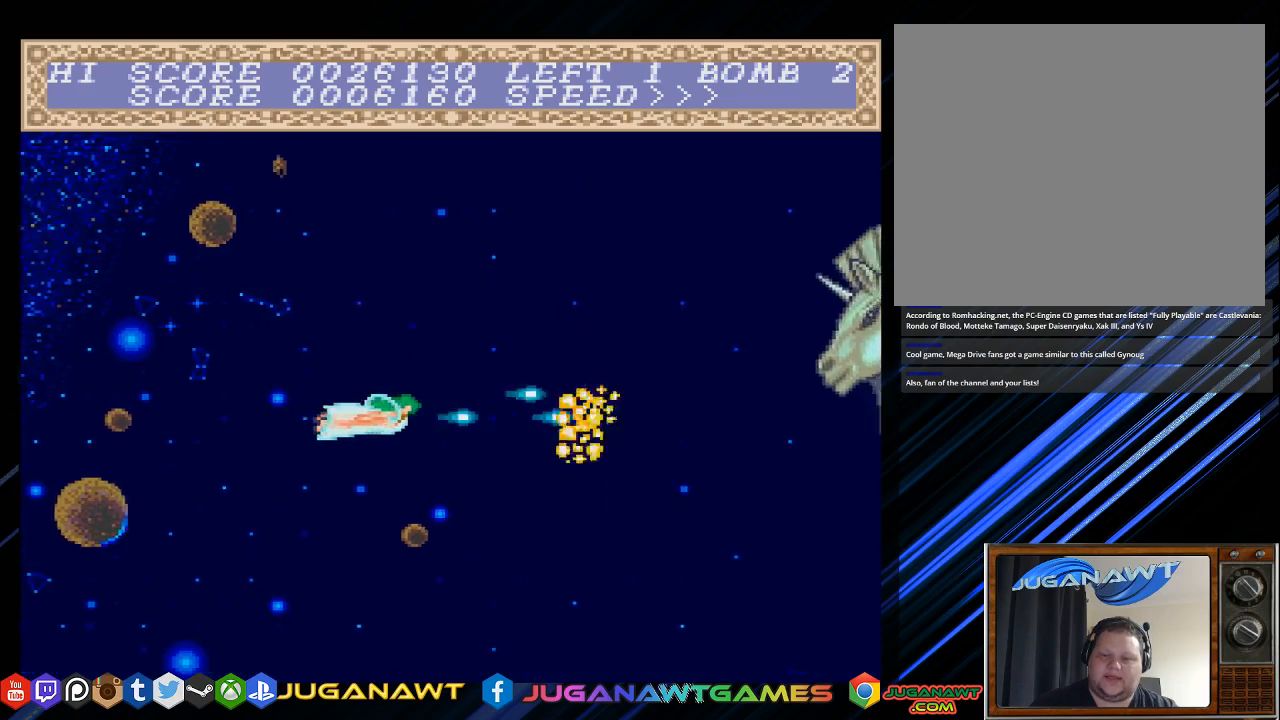
{"buttons": ["CROSS", "DPAD_DOWN"], "left_stick": "center", "right_stick": "center", "events": [[17, "DPAD_LEFT", "down"], [17, "DPAD_UP", "down"], [183, "DPAD_UP", "up"], [217, "DPAD_LEFT", "up"], [400, "DPAD_DOWN", "down"]]}
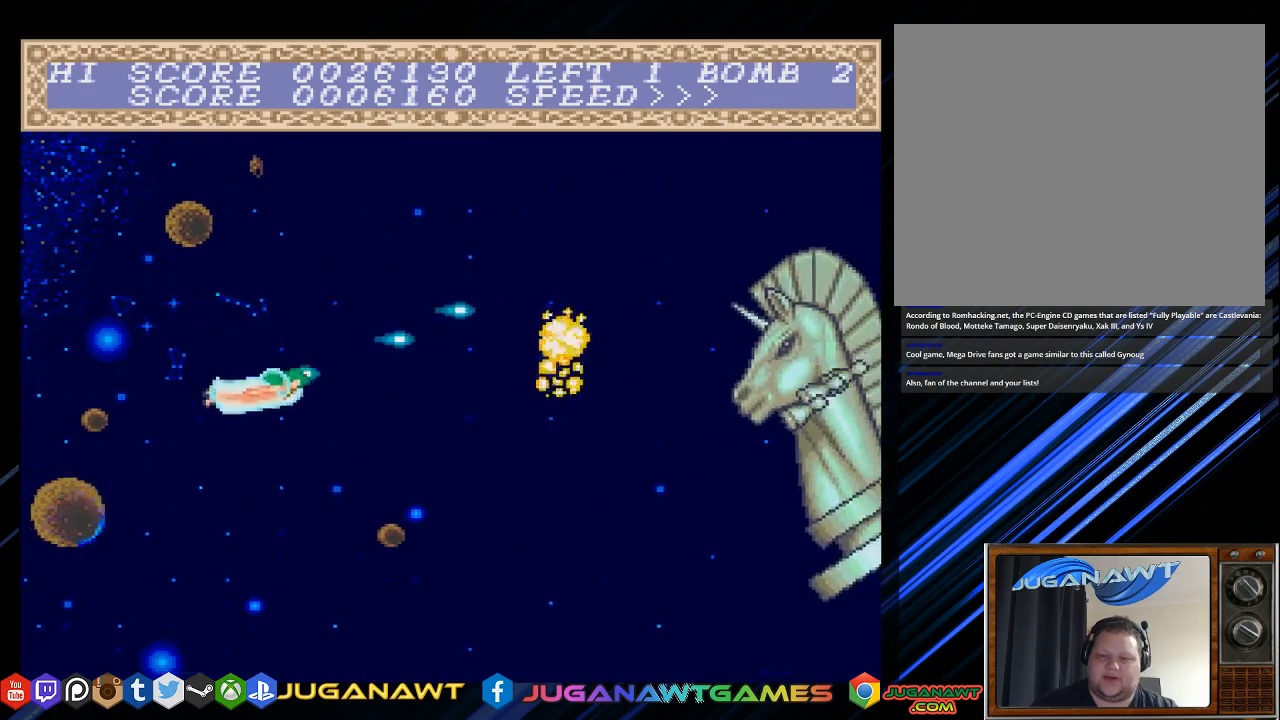
{"buttons": ["CROSS", "DPAD_UP"], "left_stick": "center", "right_stick": "center", "events": [[233, "DPAD_DOWN", "up"], [467, "DPAD_UP", "down"]]}
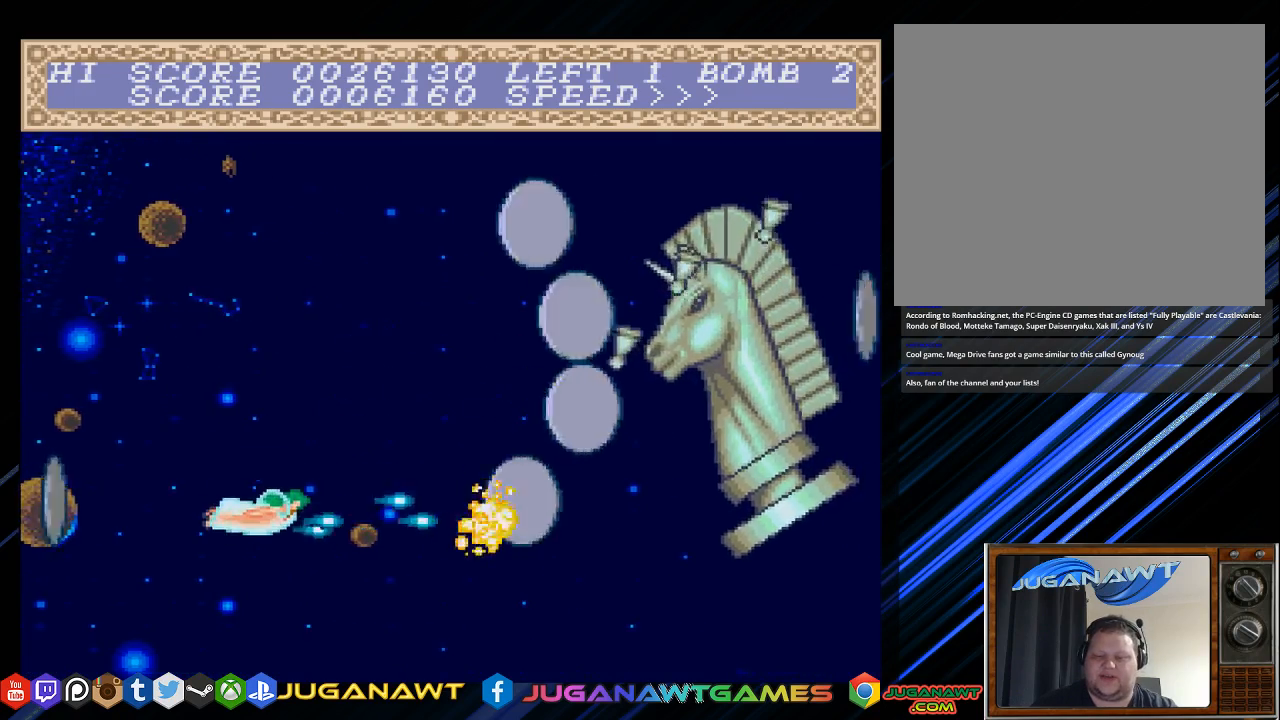
{"buttons": ["CROSS"], "left_stick": "center", "right_stick": "center", "events": [[367, "DPAD_UP", "up"]]}
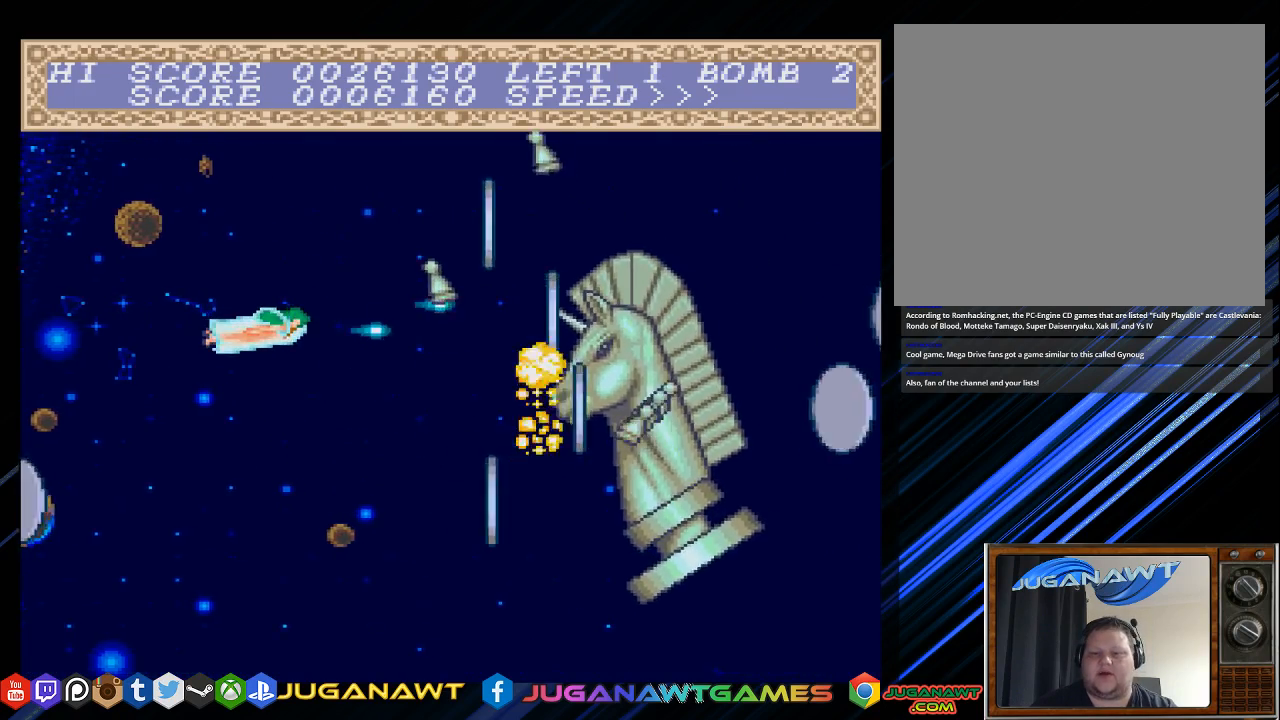
{"buttons": ["CROSS", "DPAD_UP", "DPAD_LEFT"], "left_stick": "center", "right_stick": "center", "events": [[33, "DPAD_DOWN", "down"], [233, "DPAD_DOWN", "up"], [383, "DPAD_LEFT", "down"], [417, "DPAD_UP", "down"]]}
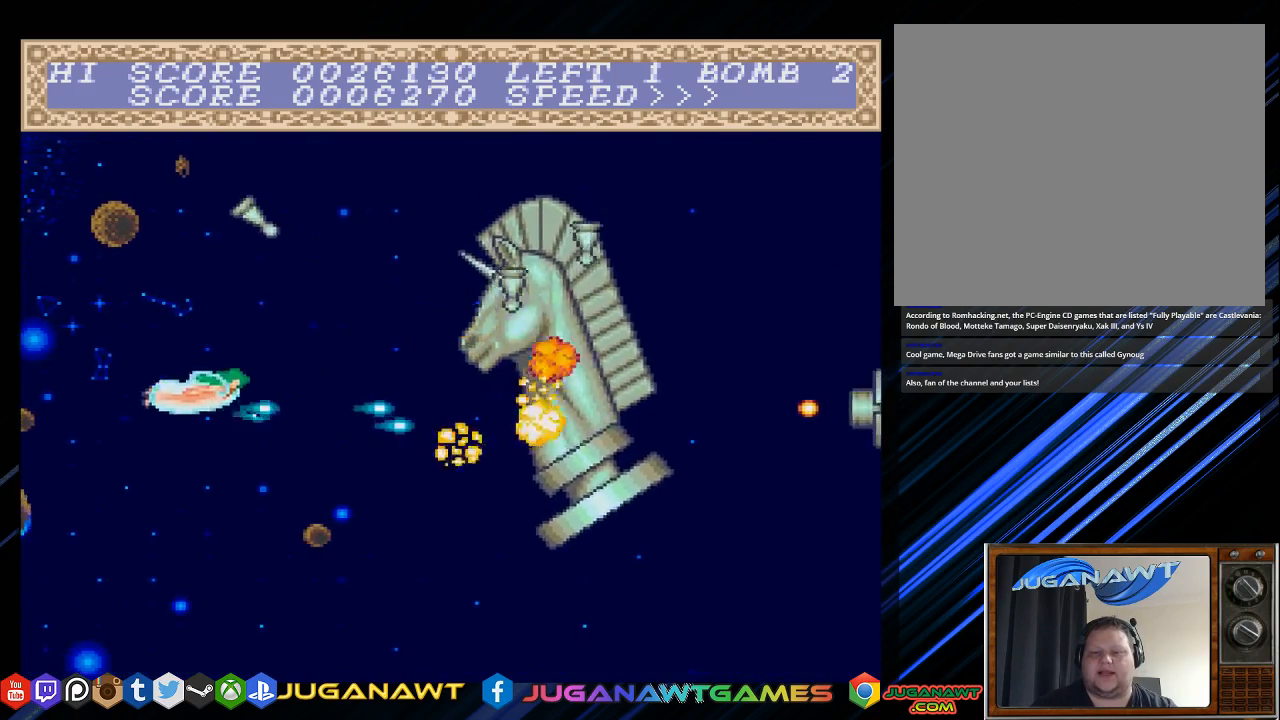
{"buttons": ["CROSS", "DPAD_DOWN"], "left_stick": "center", "right_stick": "center", "events": [[50, "DPAD_UP", "up"], [83, "DPAD_LEFT", "up"], [483, "DPAD_DOWN", "down"]]}
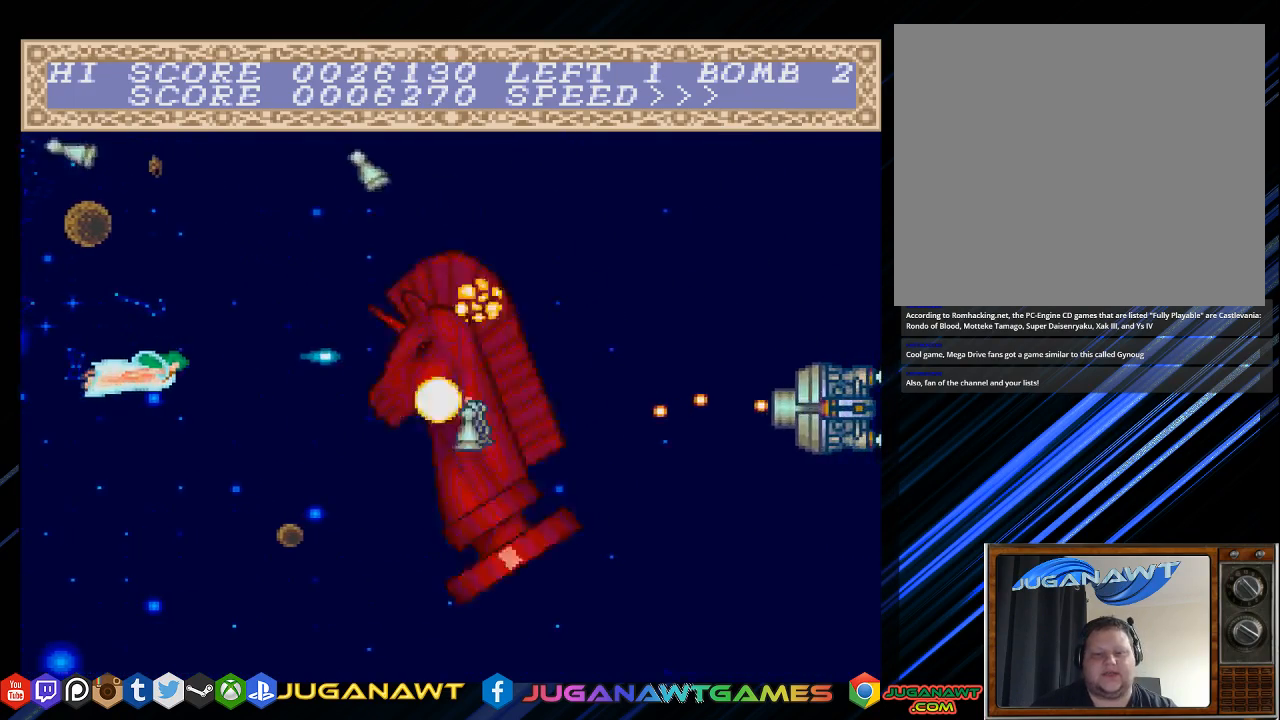
{"buttons": ["CROSS"], "left_stick": "center", "right_stick": "center", "events": [[83, "DPAD_DOWN", "up"]]}
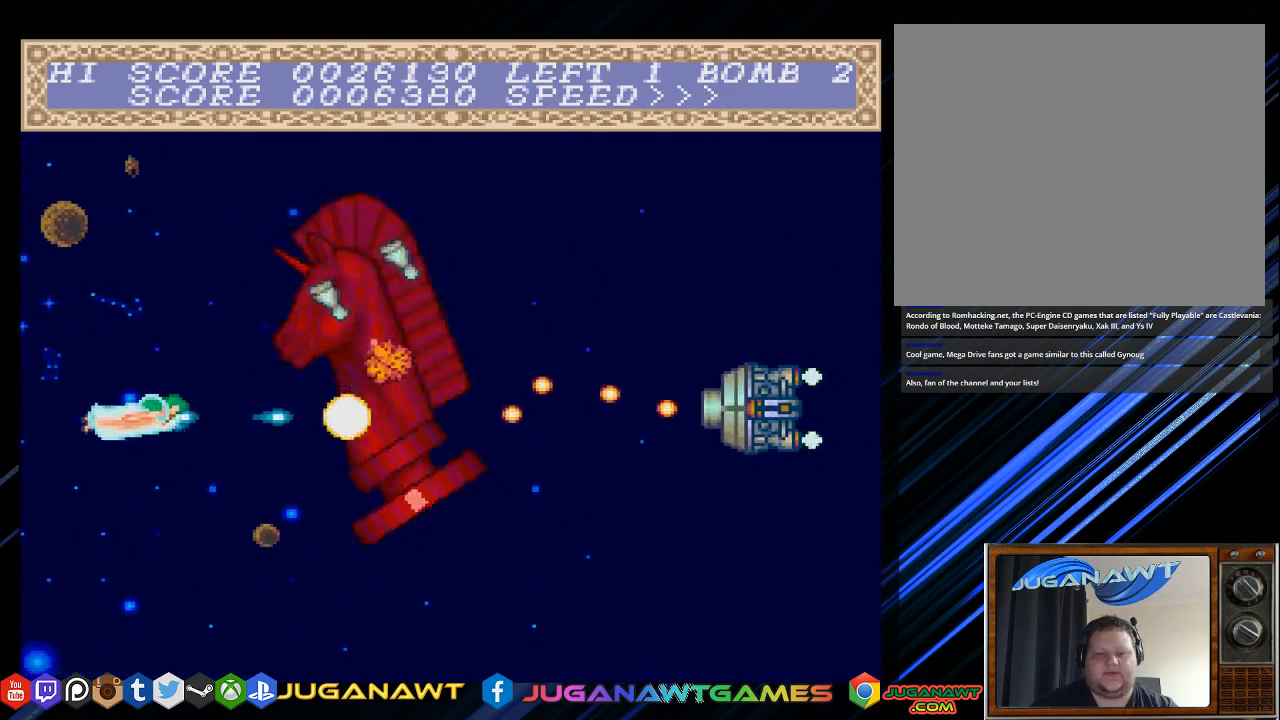
{"buttons": ["CROSS"], "left_stick": "center", "right_stick": "center", "events": [[117, "DPAD_LEFT", "down"], [300, "DPAD_LEFT", "up"]]}
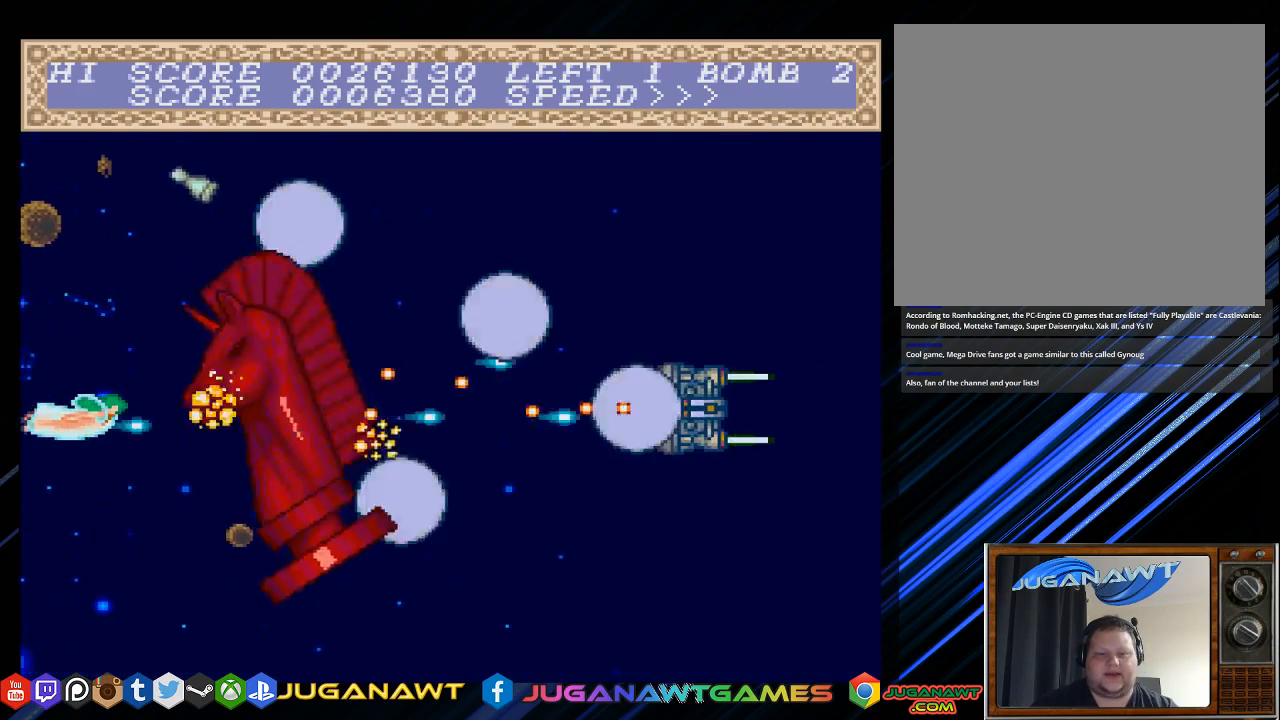
{"buttons": ["CROSS", "DPAD_UP", "DPAD_RIGHT"], "left_stick": "center", "right_stick": "center", "events": [[100, "DPAD_DOWN", "down"], [167, "DPAD_DOWN", "up"], [433, "DPAD_UP", "down"], [467, "DPAD_RIGHT", "down"]]}
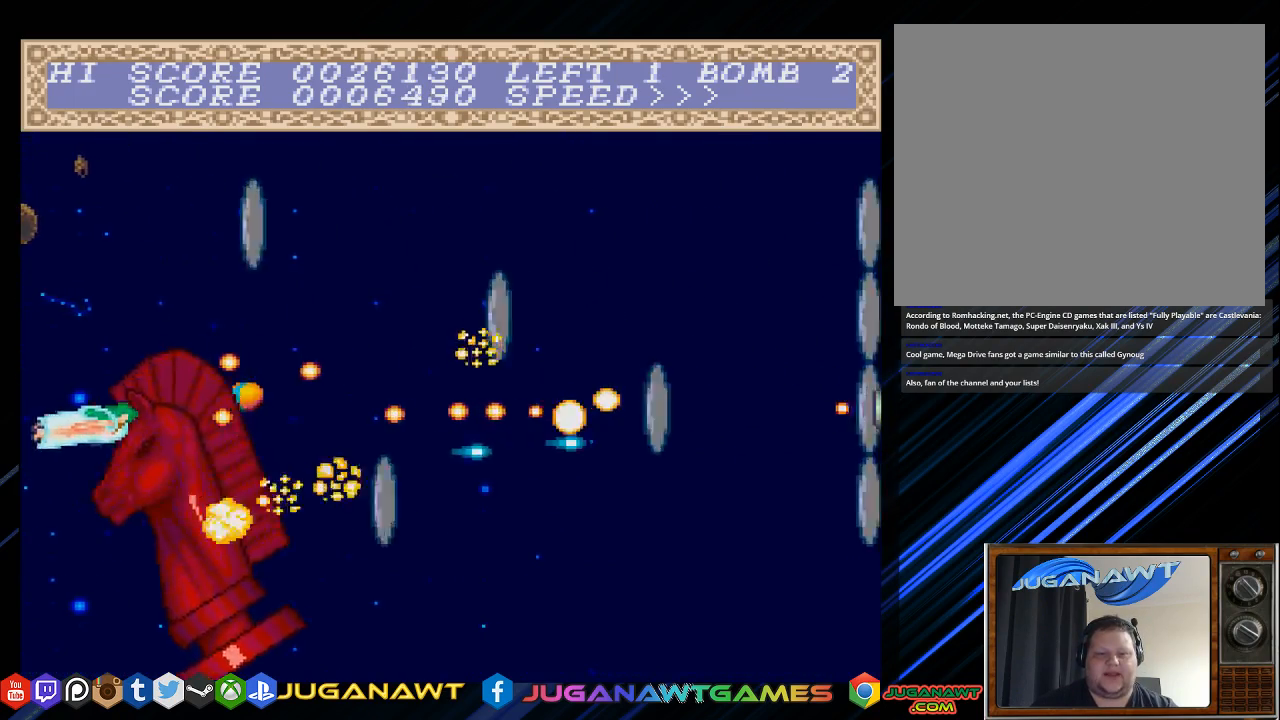
{"buttons": ["CROSS"], "left_stick": "center", "right_stick": "center", "events": [[33, "DPAD_RIGHT", "up"], [33, "DPAD_UP", "up"], [167, "DPAD_LEFT", "down"], [200, "DPAD_DOWN", "down"], [333, "DPAD_LEFT", "up"], [467, "DPAD_DOWN", "up"]]}
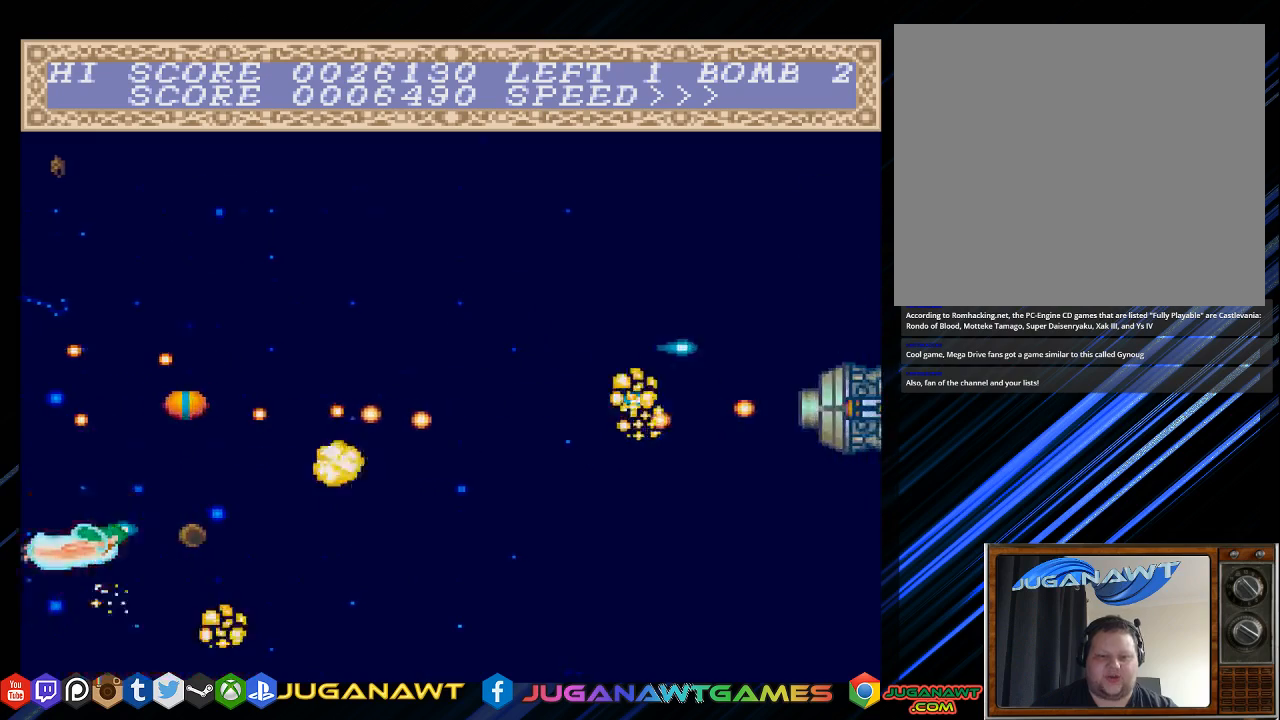
{"buttons": ["CROSS"], "left_stick": "center", "right_stick": "center", "events": [[133, "DPAD_RIGHT", "down"], [267, "DPAD_RIGHT", "up"]]}
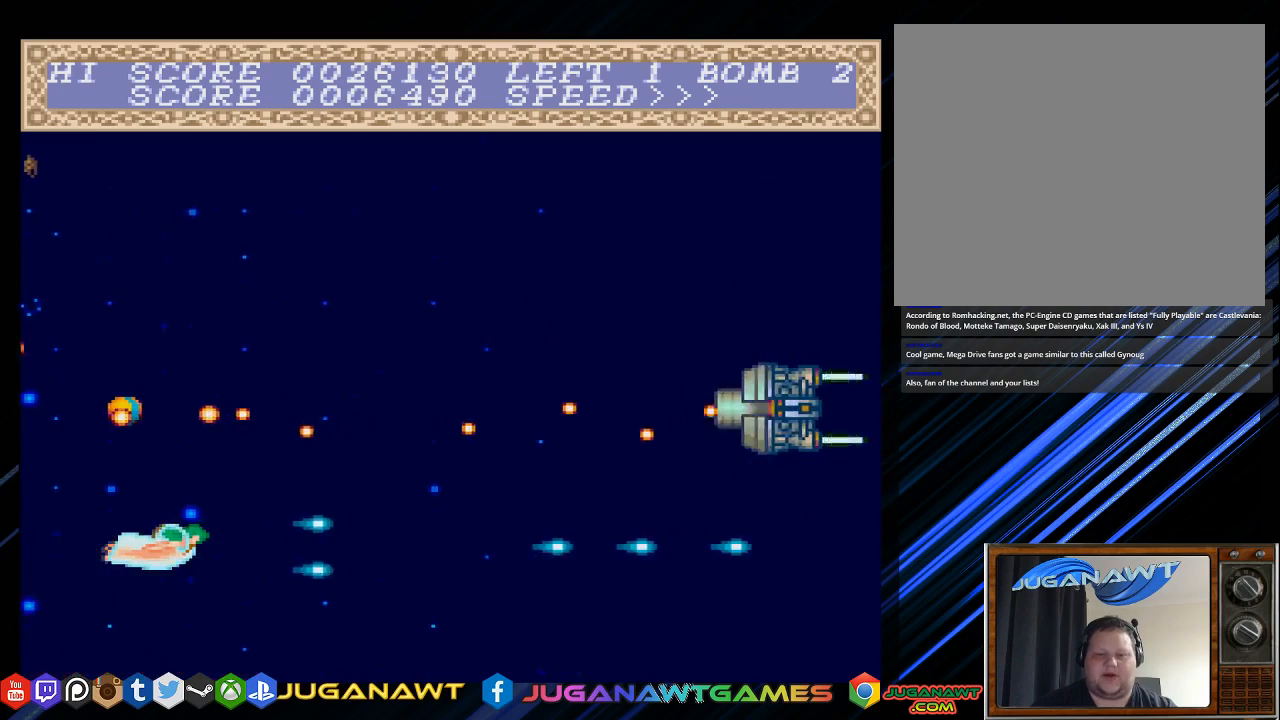
{"buttons": ["CROSS"], "left_stick": "center", "right_stick": "center", "events": [[100, "DPAD_LEFT", "down"], [233, "DPAD_LEFT", "up"], [417, "DPAD_UP", "down"], [483, "DPAD_UP", "up"]]}
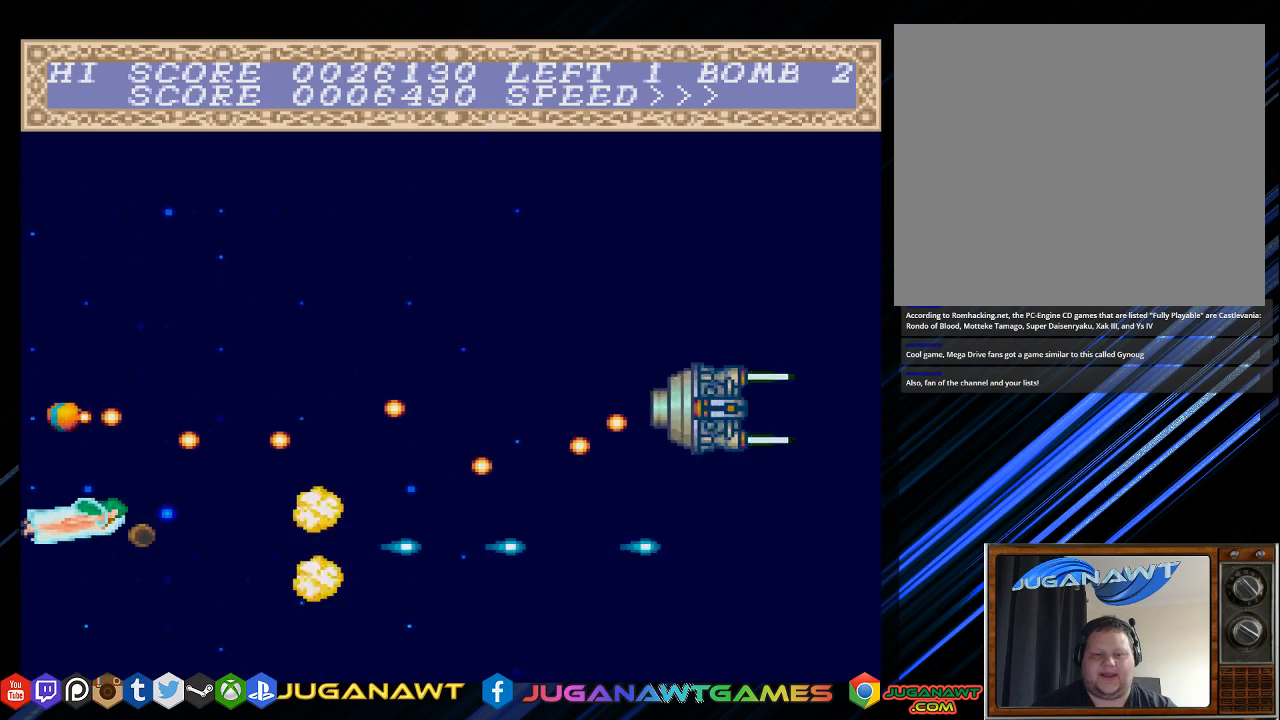
{"buttons": ["CROSS"], "left_stick": "center", "right_stick": "center", "events": []}